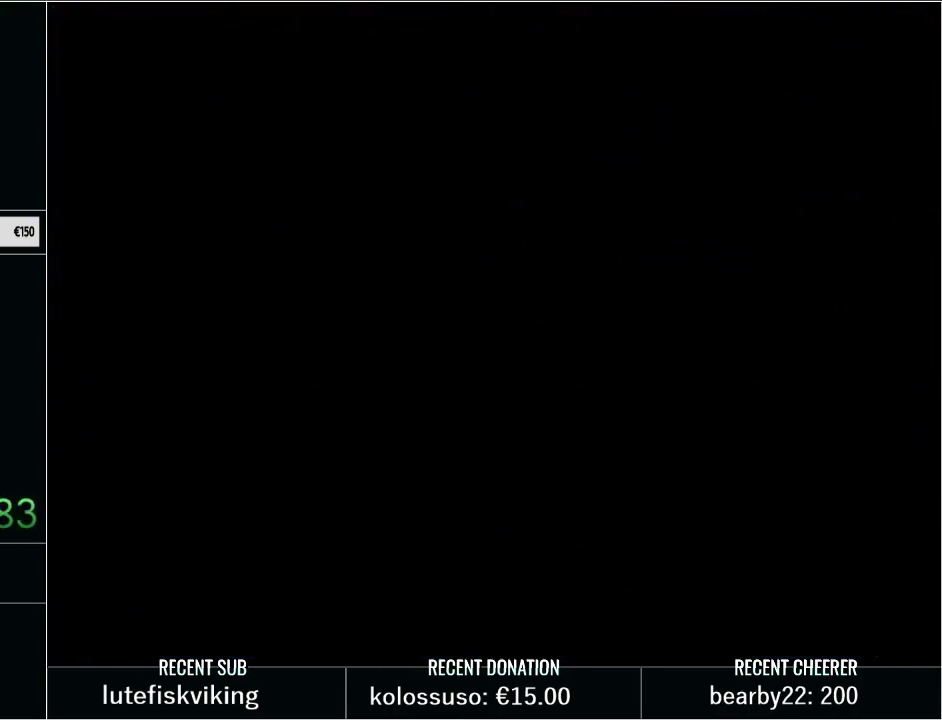
Gameplay with a controller (Nintendo layout); each line is a JSON object with the inputs held at the frame after it. "events" lists button and stick changes between this image and that frame as [ms after this image, input, new state], when the widget could be followed in between. Not read: L3 R3.
{"buttons": [], "events": []}
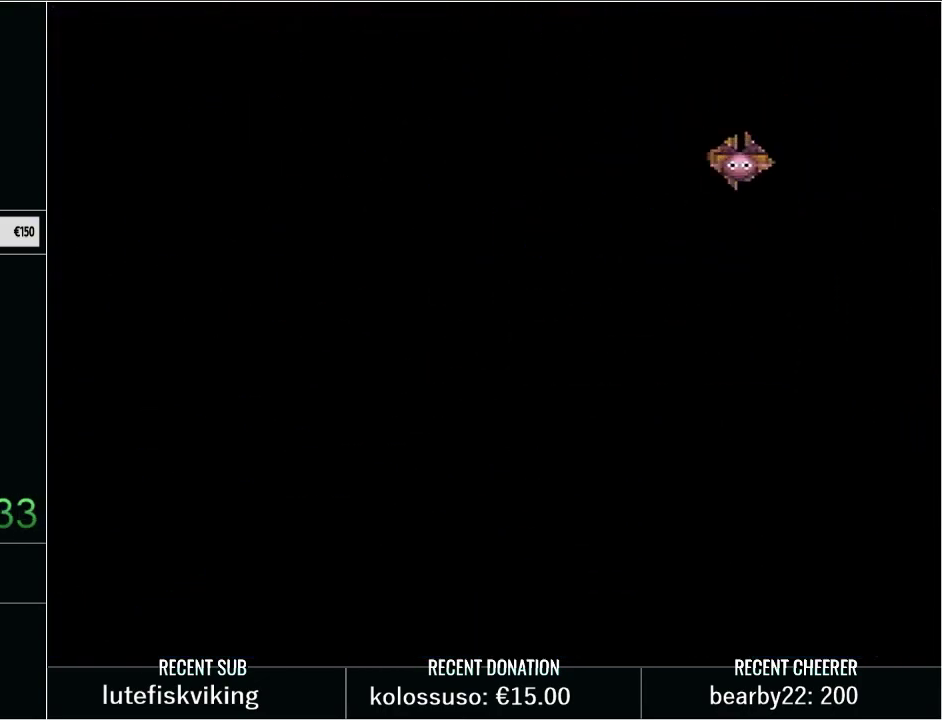
{"buttons": [], "events": []}
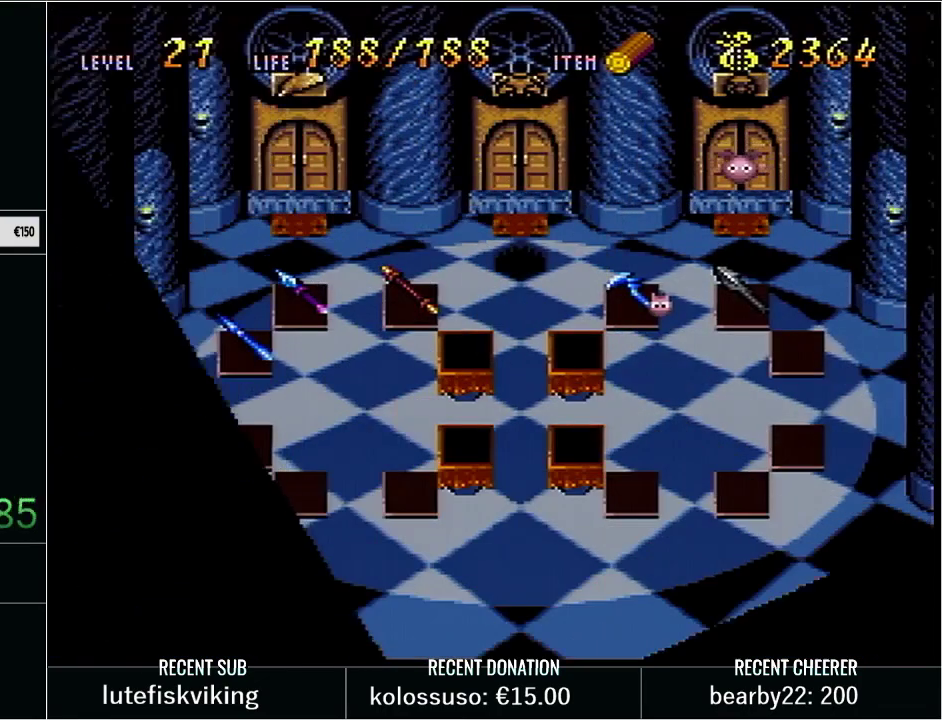
{"buttons": ["B"], "events": [[500, "B", "down"]]}
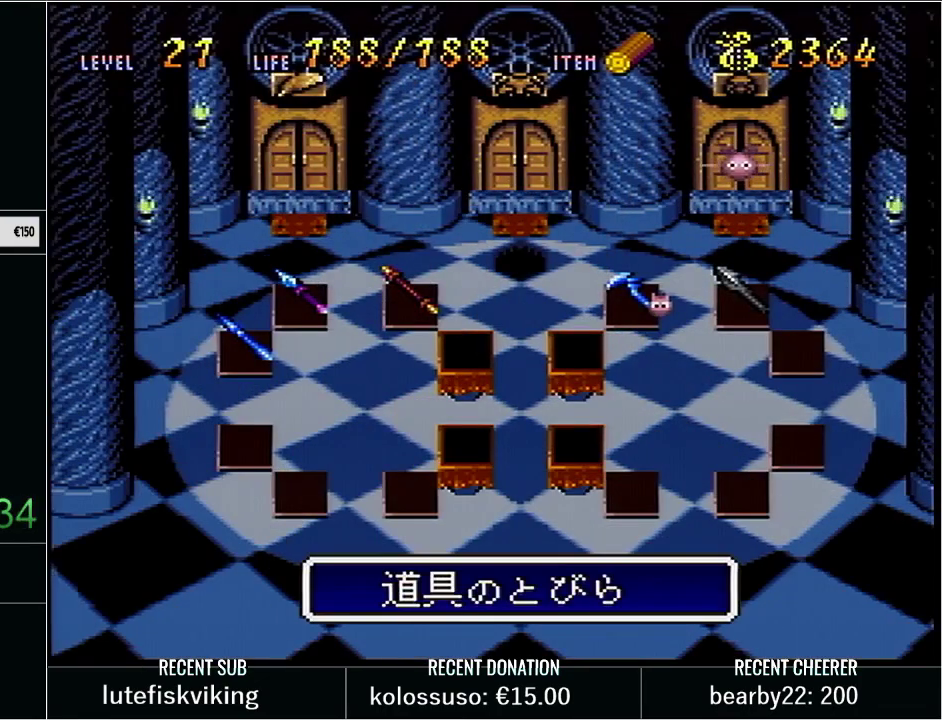
{"buttons": [], "events": [[100, "B", "up"], [100, "DPAD_DOWN", "down"], [167, "DPAD_DOWN", "up"]]}
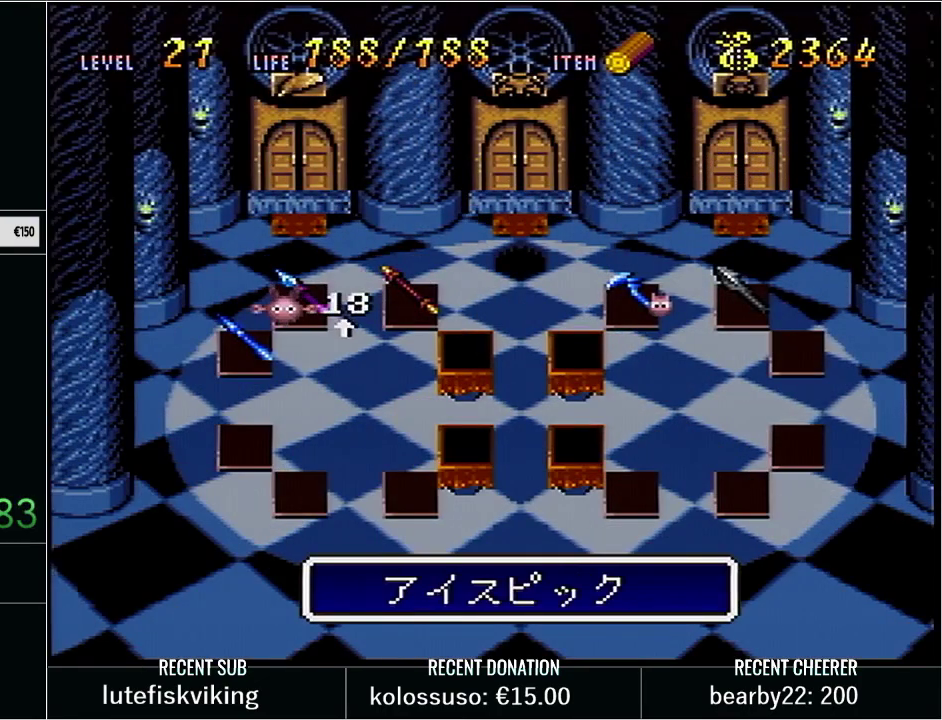
{"buttons": [], "events": []}
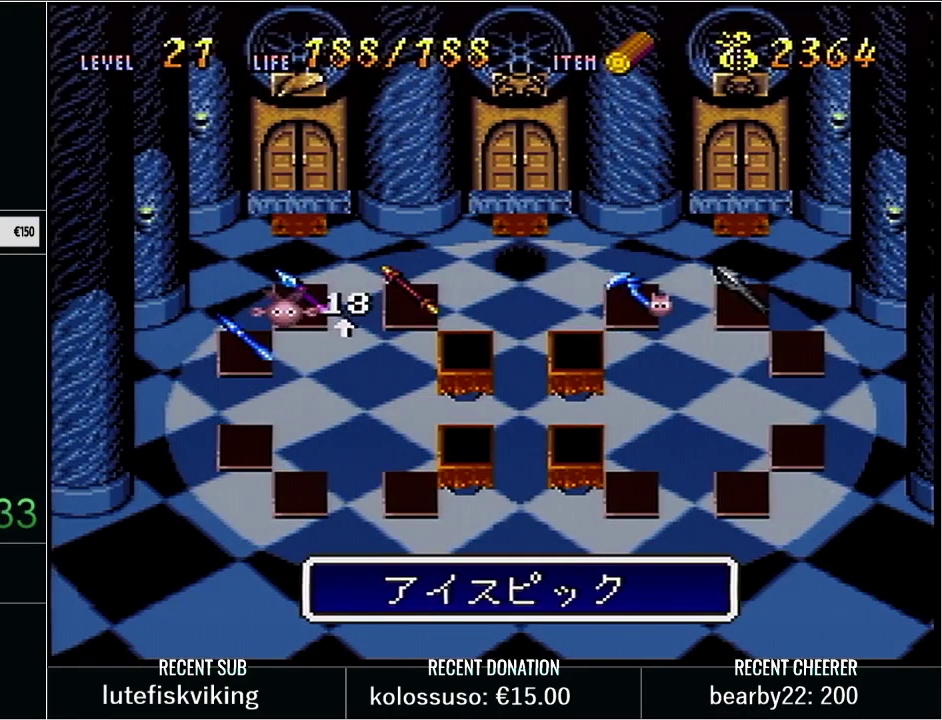
{"buttons": [], "events": []}
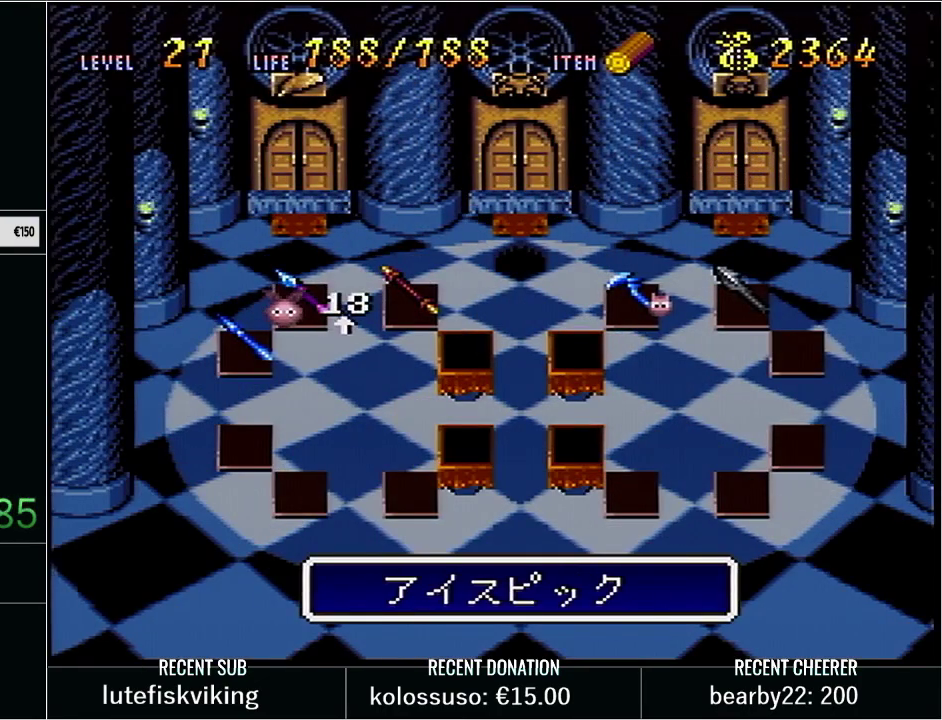
{"buttons": [], "events": []}
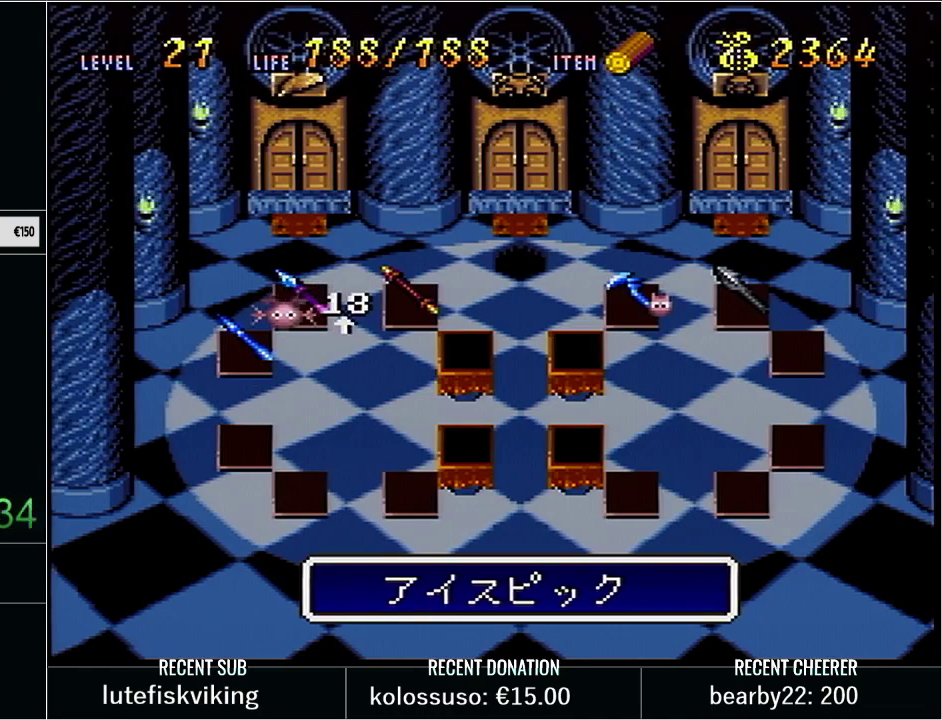
{"buttons": ["DPAD_RIGHT"], "events": [[233, "DPAD_UP", "down"], [317, "DPAD_UP", "up"], [417, "DPAD_RIGHT", "down"]]}
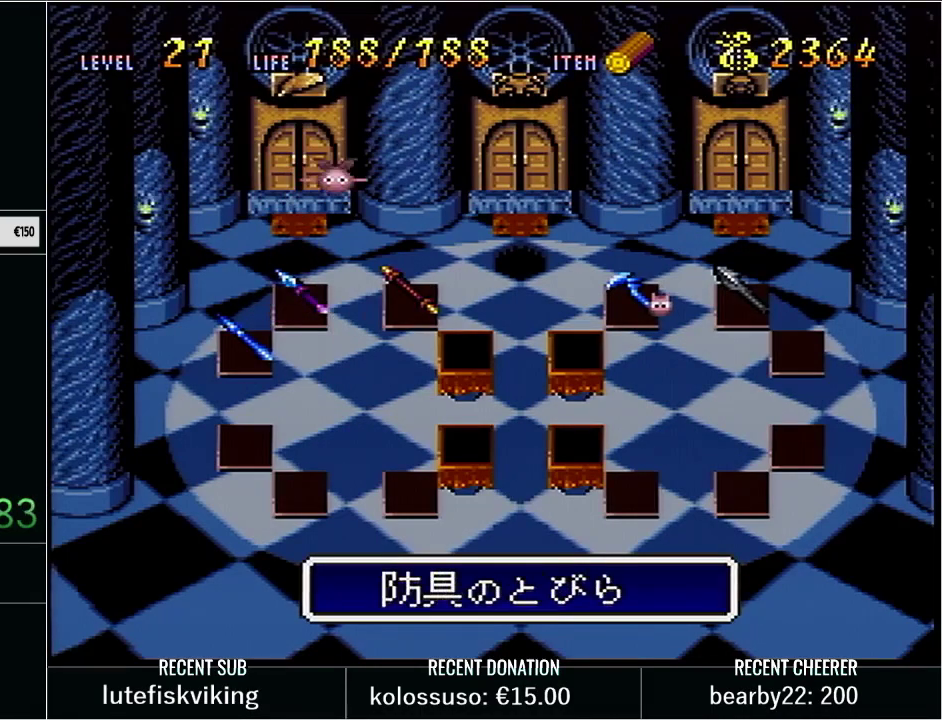
{"buttons": [], "events": [[67, "DPAD_RIGHT", "up"], [133, "DPAD_RIGHT", "down"], [217, "DPAD_RIGHT", "up"]]}
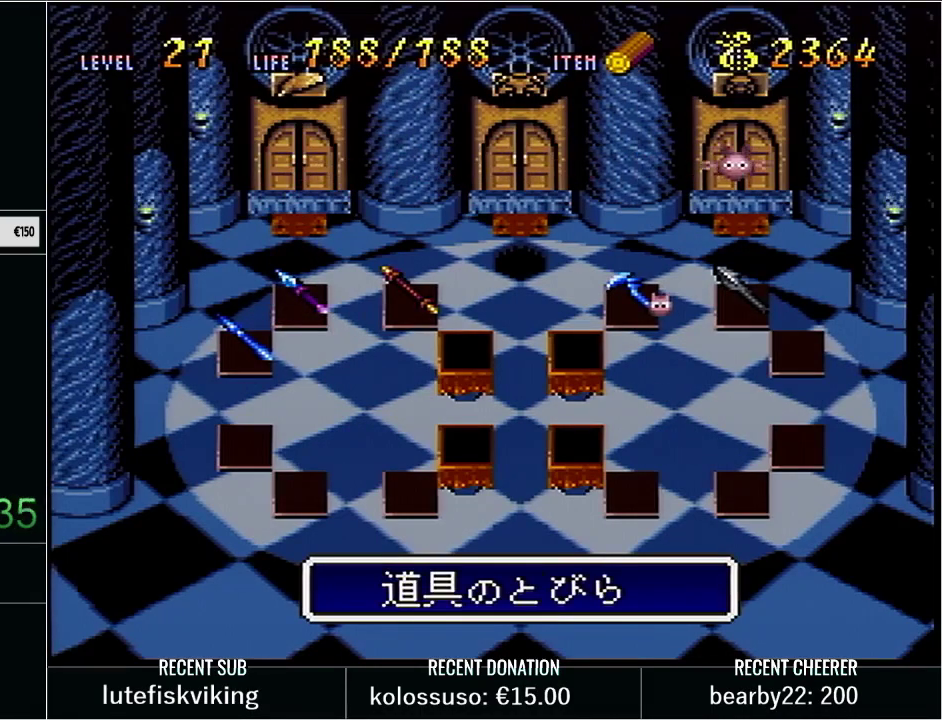
{"buttons": [], "events": []}
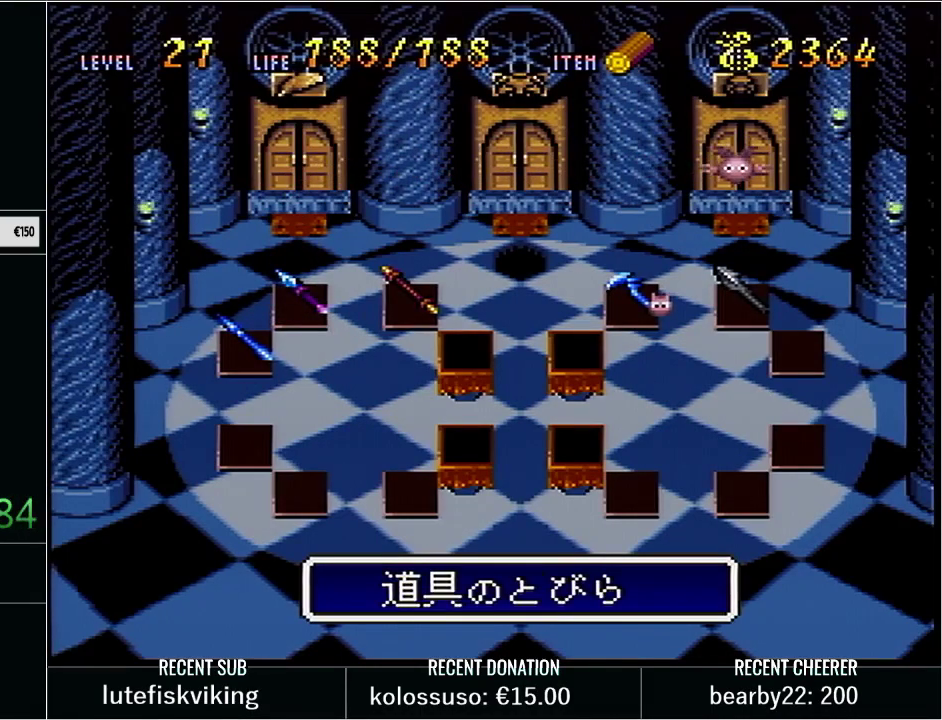
{"buttons": ["DPAD_DOWN"], "events": [[17, "DPAD_LEFT", "down"], [167, "DPAD_LEFT", "up"], [250, "DPAD_LEFT", "down"], [417, "DPAD_LEFT", "up"], [500, "DPAD_DOWN", "down"]]}
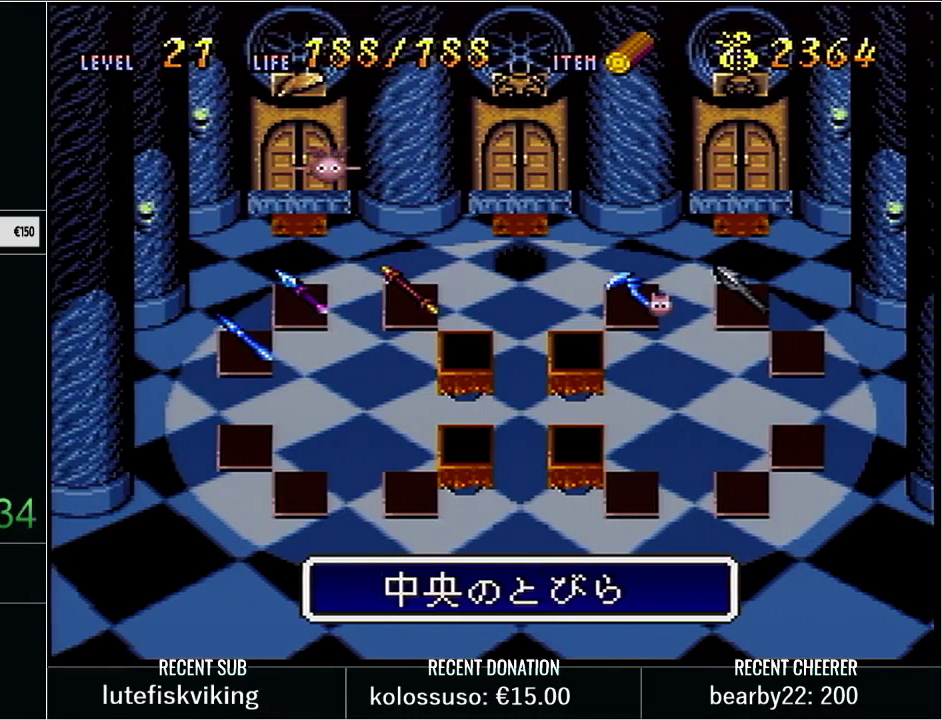
{"buttons": [], "events": [[183, "DPAD_DOWN", "up"]]}
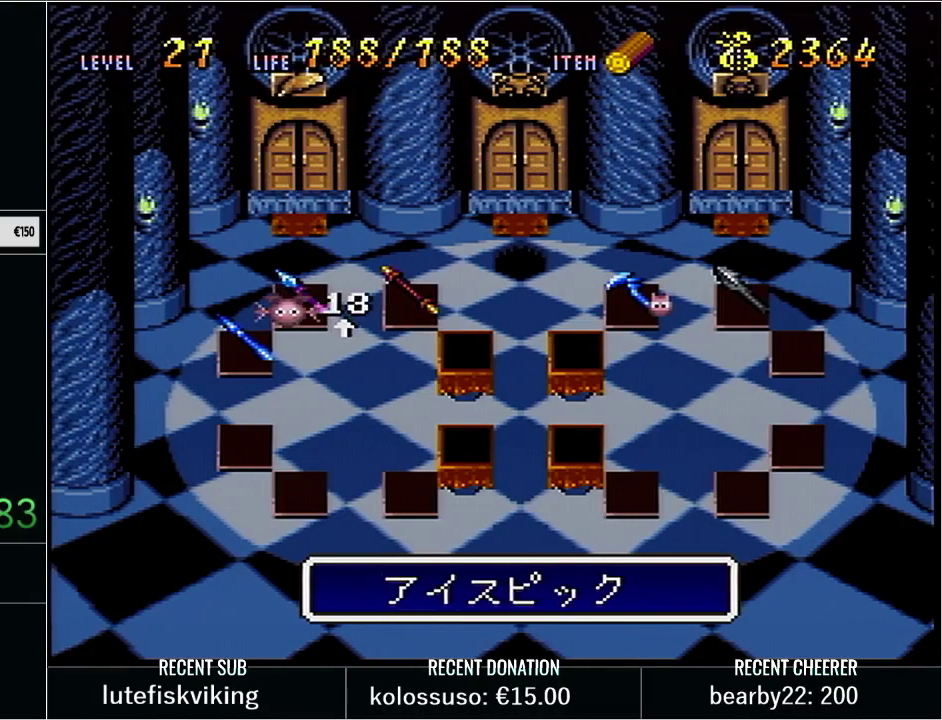
{"buttons": ["DPAD_UP", "DPAD_RIGHT"], "events": [[100, "DPAD_RIGHT", "down"], [217, "DPAD_RIGHT", "up"], [350, "DPAD_UP", "down"], [417, "DPAD_RIGHT", "down"]]}
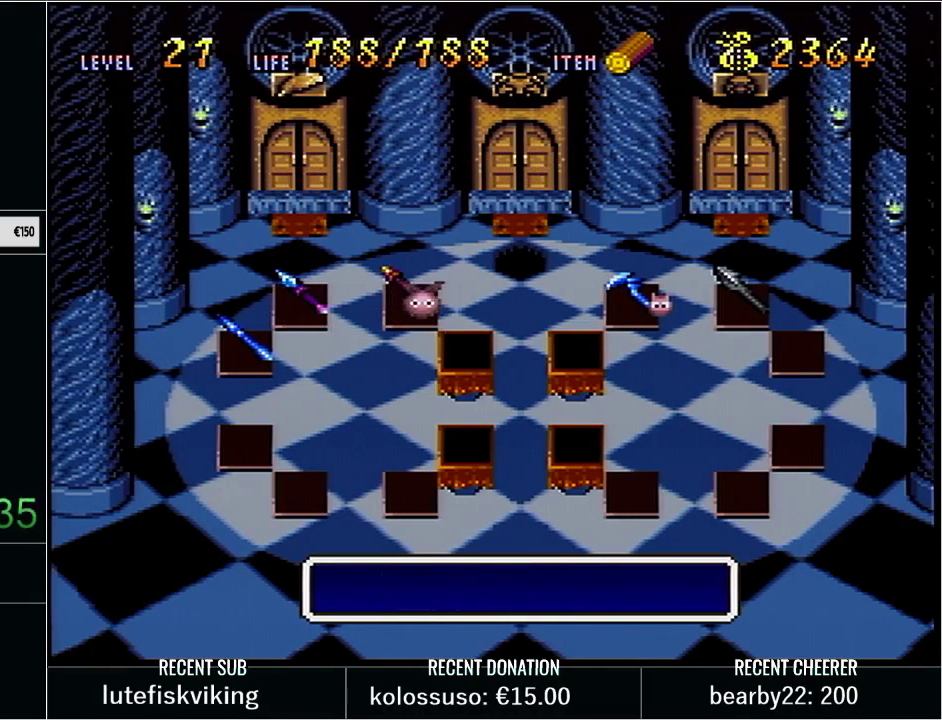
{"buttons": ["DPAD_RIGHT"], "events": [[167, "DPAD_RIGHT", "up"], [217, "DPAD_UP", "up"], [500, "DPAD_RIGHT", "down"]]}
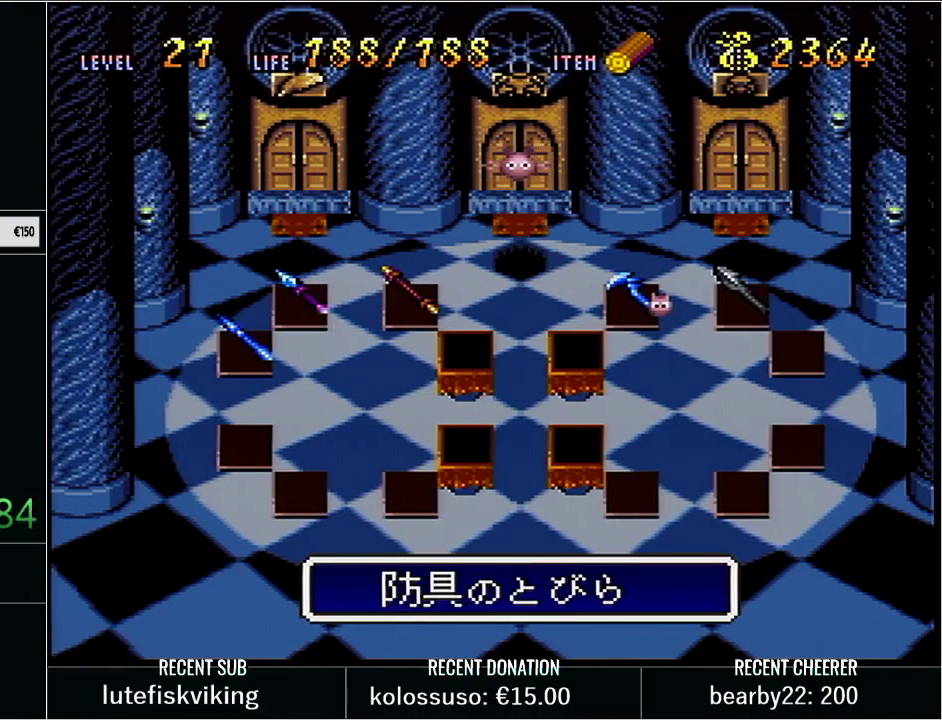
{"buttons": ["DPAD_DOWN"], "events": [[133, "DPAD_RIGHT", "up"], [417, "B", "down"], [500, "B", "up"], [500, "DPAD_DOWN", "down"]]}
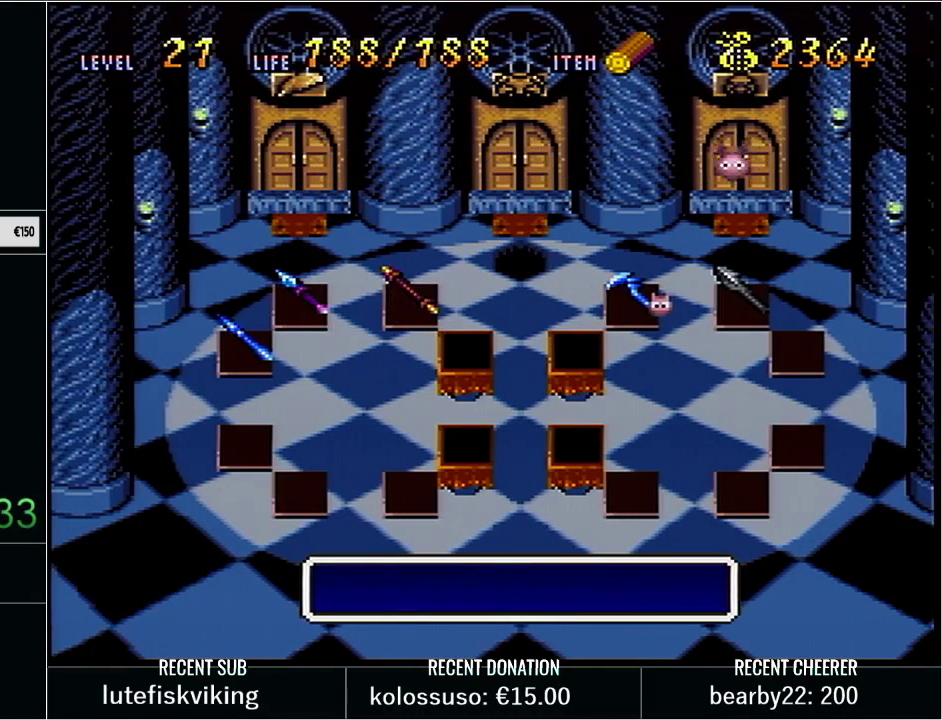
{"buttons": ["X"], "events": [[133, "DPAD_DOWN", "up"], [200, "X", "down"], [283, "X", "up"], [350, "X", "down"], [417, "X", "up"], [483, "X", "down"]]}
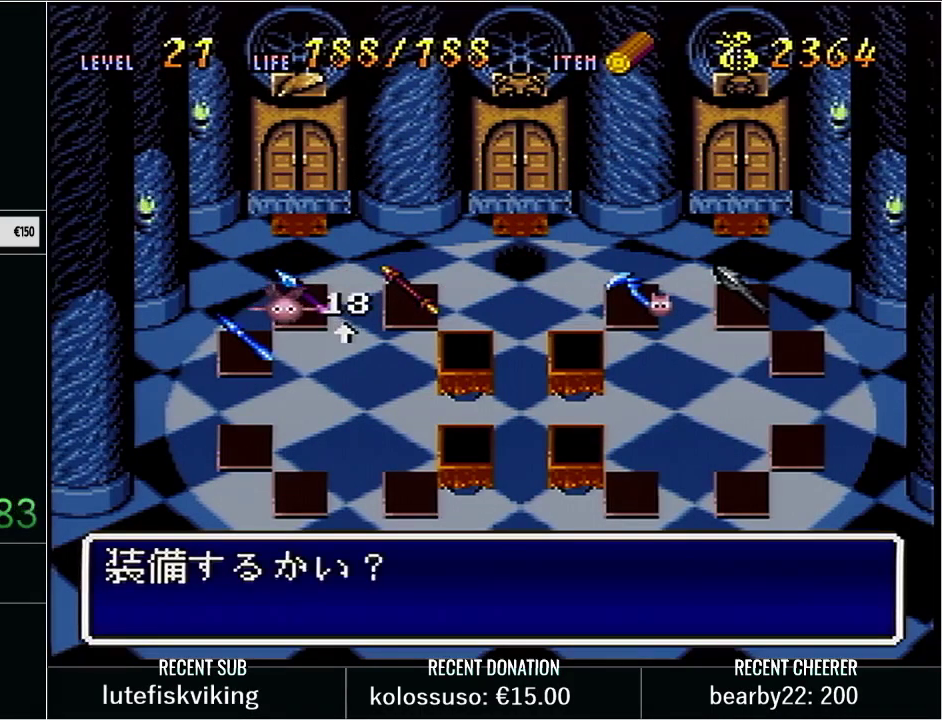
{"buttons": [], "events": [[67, "X", "up"], [200, "X", "down"], [250, "X", "up"], [350, "X", "down"], [450, "X", "up"]]}
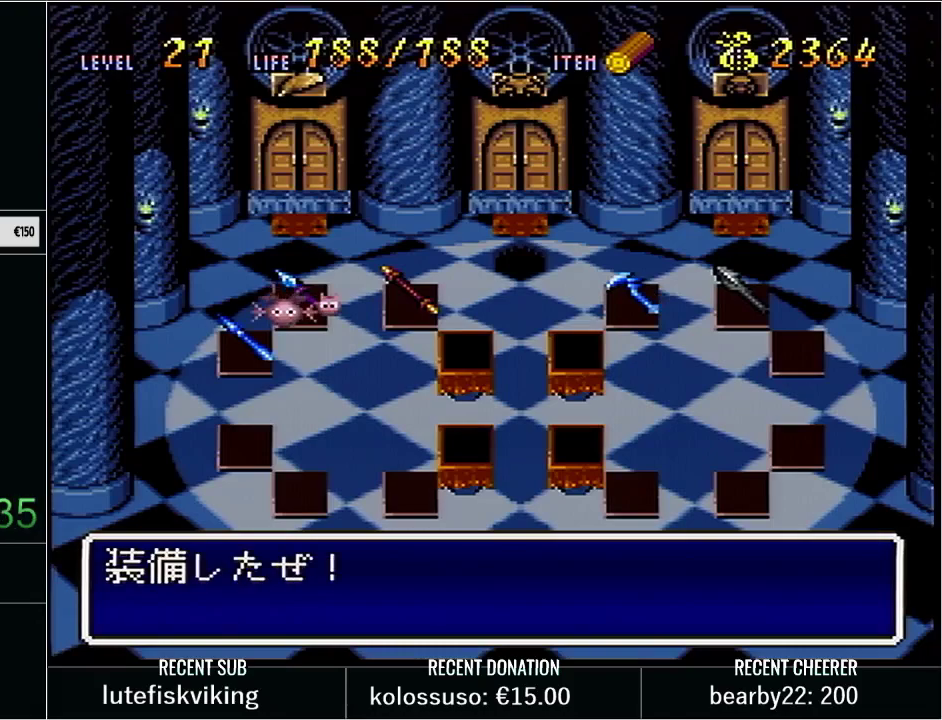
{"buttons": [], "events": [[383, "DPAD_RIGHT", "down"], [450, "DPAD_RIGHT", "up"]]}
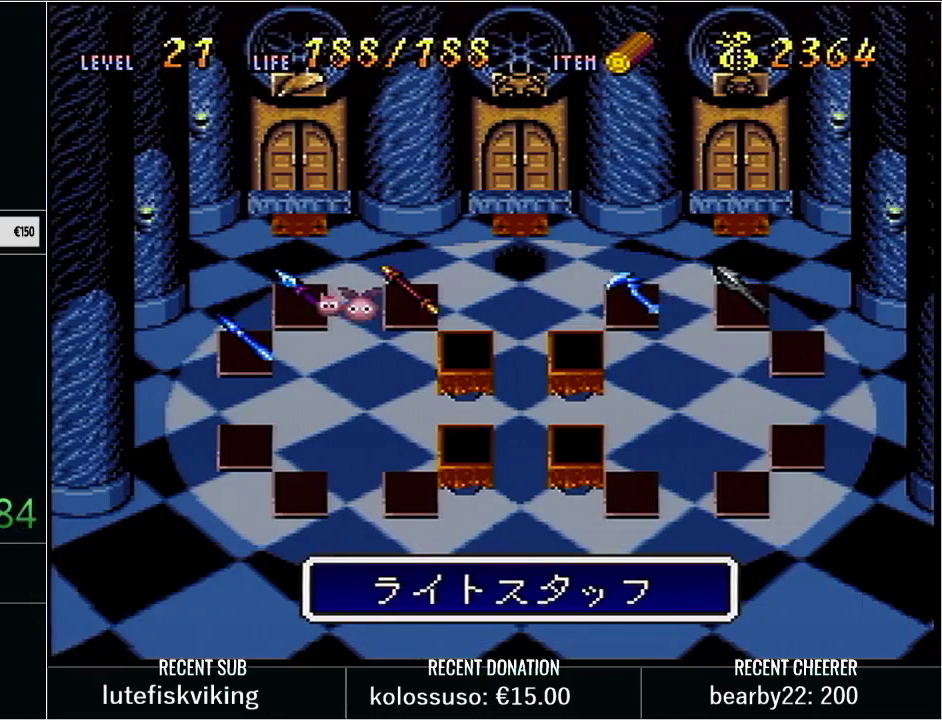
{"buttons": [], "events": [[33, "DPAD_RIGHT", "down"], [133, "DPAD_RIGHT", "up"], [200, "X", "down"], [317, "X", "up"], [383, "X", "down"], [467, "X", "up"]]}
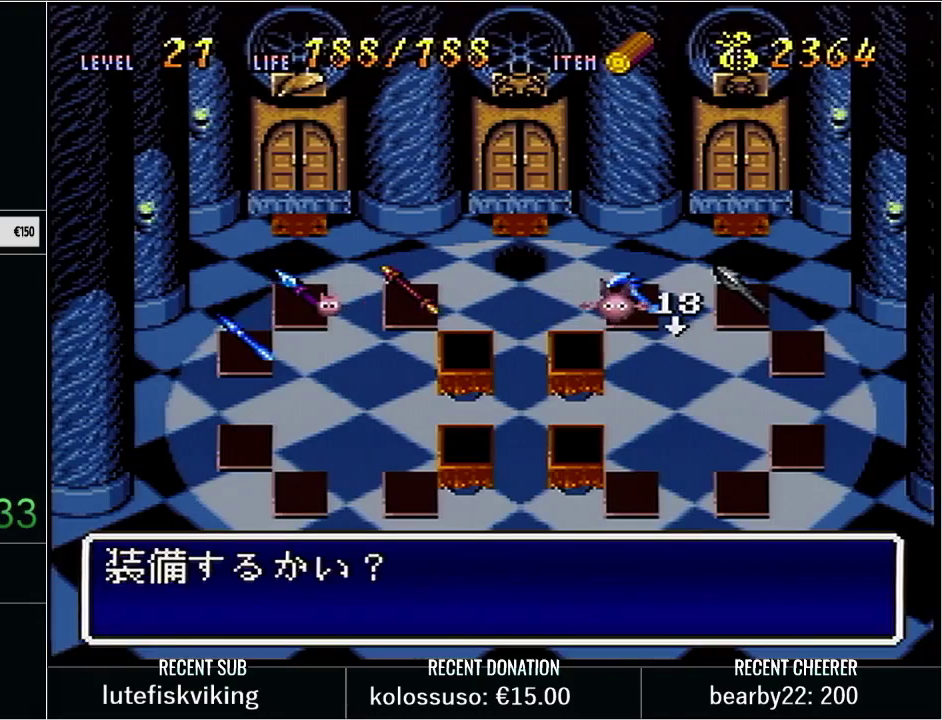
{"buttons": [], "events": [[33, "X", "down"], [133, "X", "up"], [200, "X", "down"], [283, "X", "up"], [350, "X", "down"], [450, "X", "up"]]}
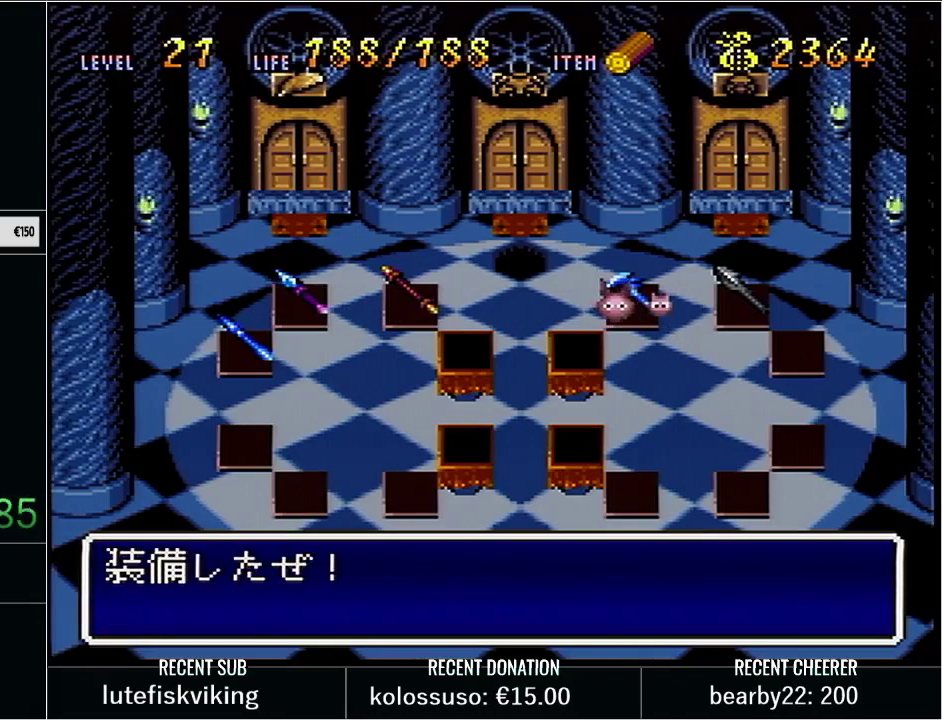
{"buttons": ["DPAD_UP", "DPAD_RIGHT"], "events": [[417, "DPAD_UP", "down"], [450, "DPAD_RIGHT", "down"]]}
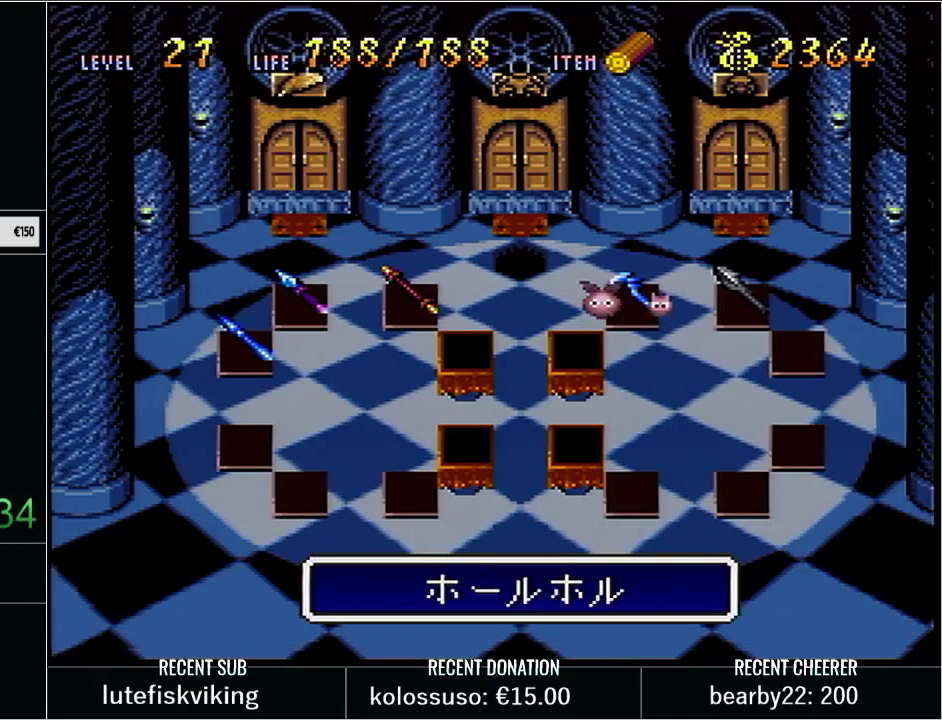
{"buttons": ["DPAD_UP", "DPAD_RIGHT"], "events": [[200, "DPAD_RIGHT", "up"], [250, "DPAD_UP", "up"], [383, "DPAD_UP", "down"], [483, "DPAD_RIGHT", "down"]]}
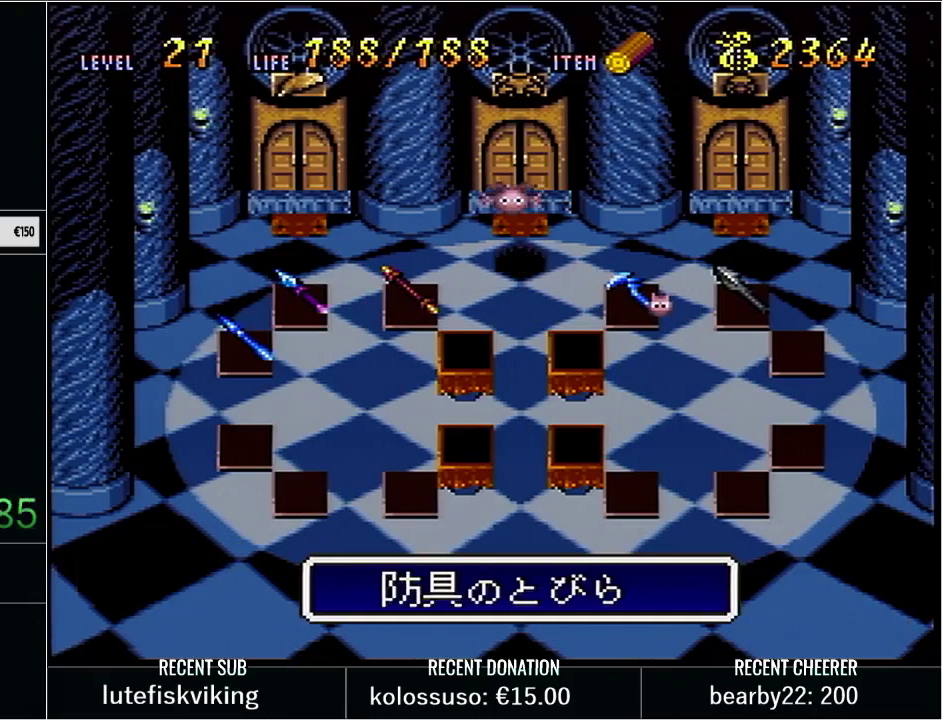
{"buttons": [], "events": [[33, "DPAD_RIGHT", "up"], [33, "DPAD_UP", "up"], [283, "X", "down"], [417, "X", "up"]]}
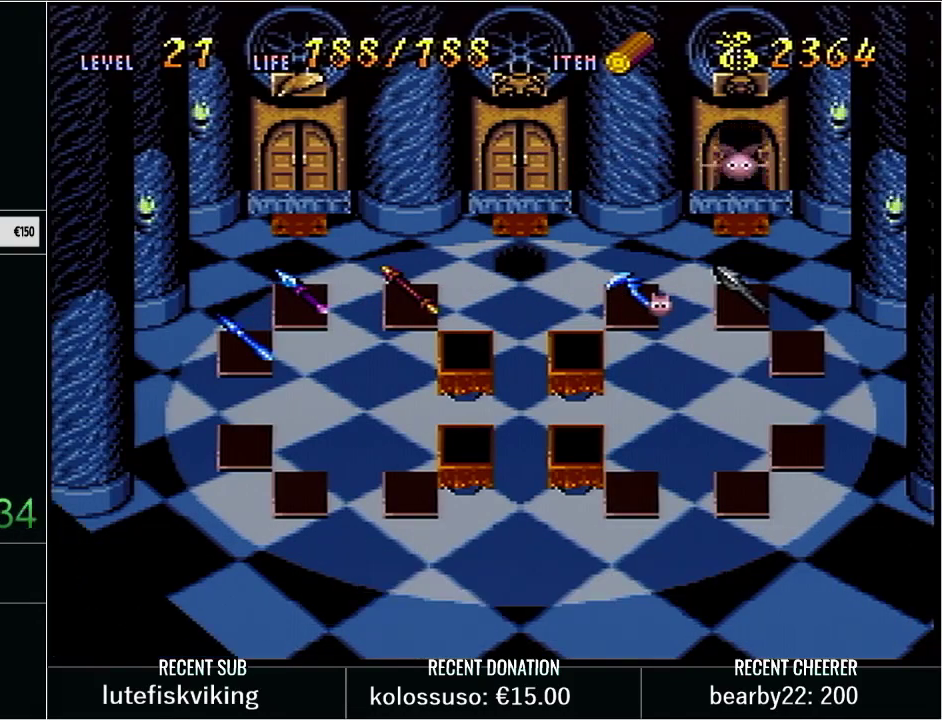
{"buttons": [], "events": []}
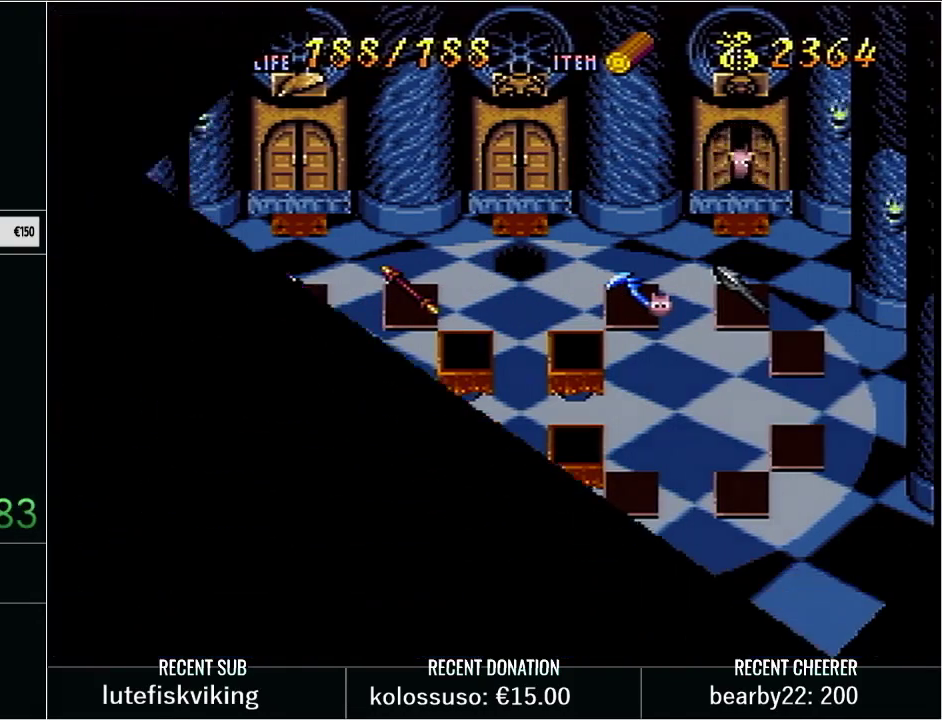
{"buttons": [], "events": []}
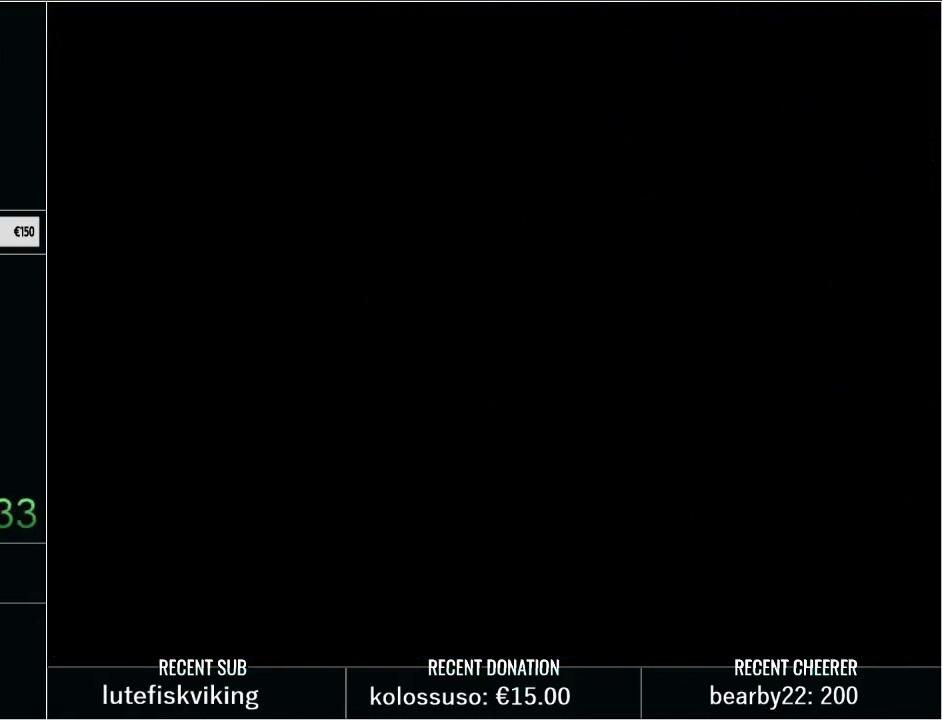
{"buttons": [], "events": [[167, "DPAD_DOWN", "down"], [250, "DPAD_DOWN", "up"]]}
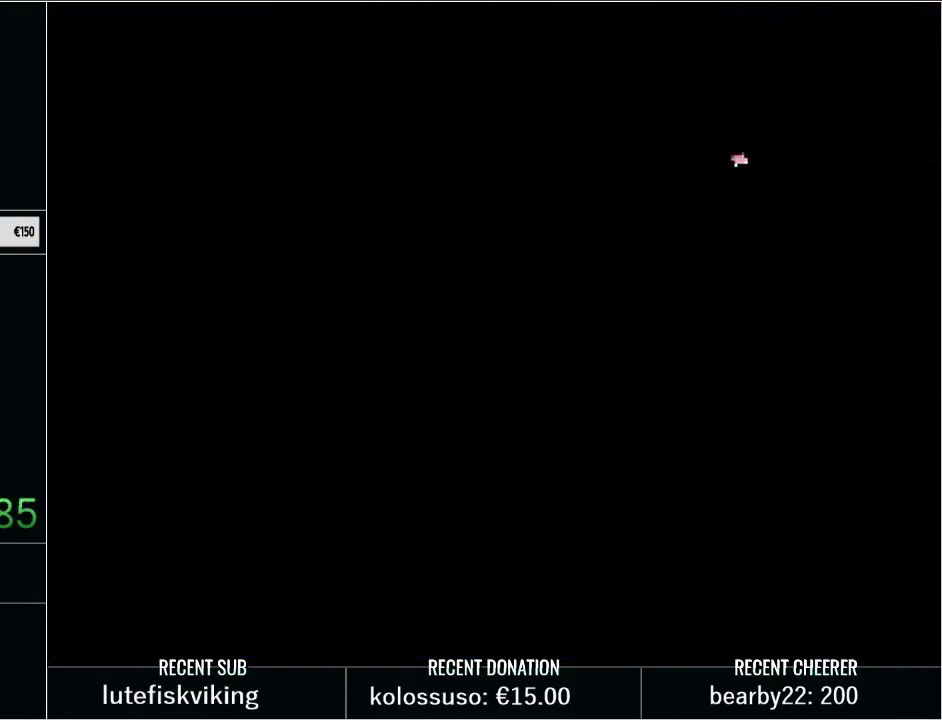
{"buttons": ["DPAD_DOWN"], "events": [[100, "DPAD_DOWN", "down"], [200, "DPAD_DOWN", "up"], [283, "DPAD_DOWN", "down"], [383, "DPAD_DOWN", "up"], [483, "DPAD_DOWN", "down"]]}